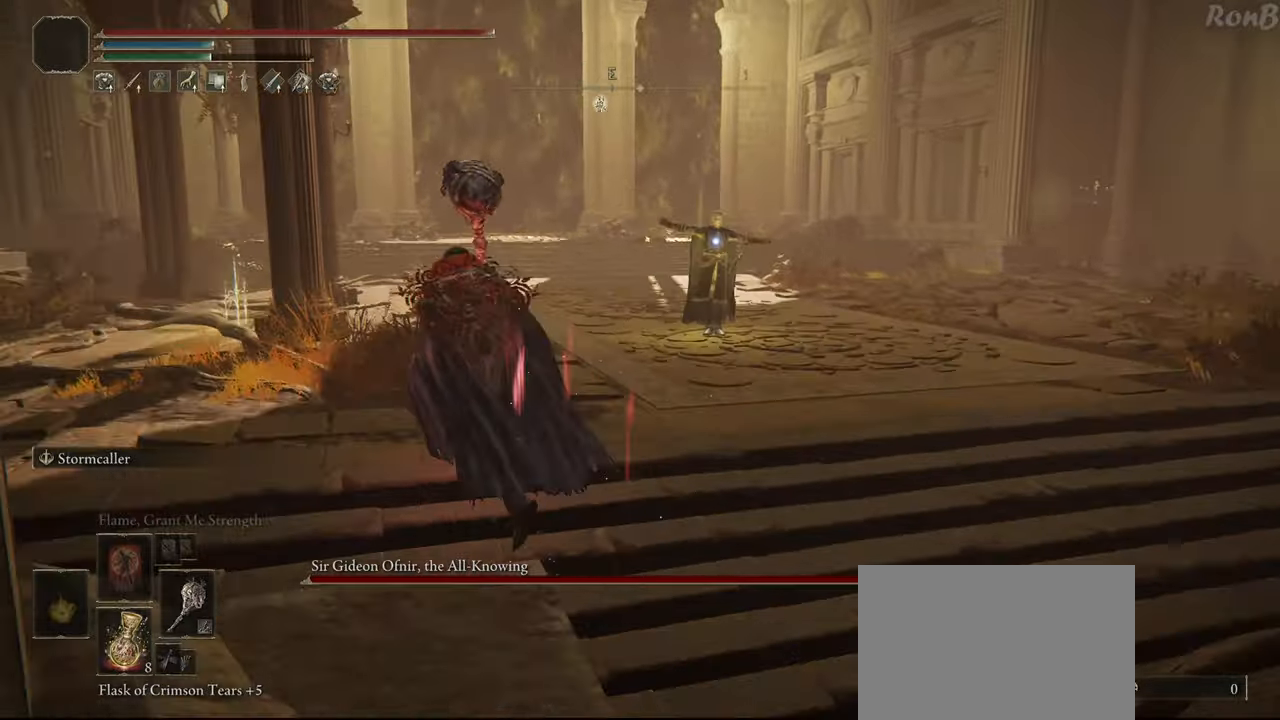
Gameplay with a controller (PlayStation layout); each line is a JSON object with the inputs held at the frame after it. "events" lists button and stick changes between this image and that frame as [ms after this image, input, new state], when the widget could be followed in between. Not read: R2.
{"buttons": ["R1"], "left_stick": "up-left", "right_stick": "center", "events": []}
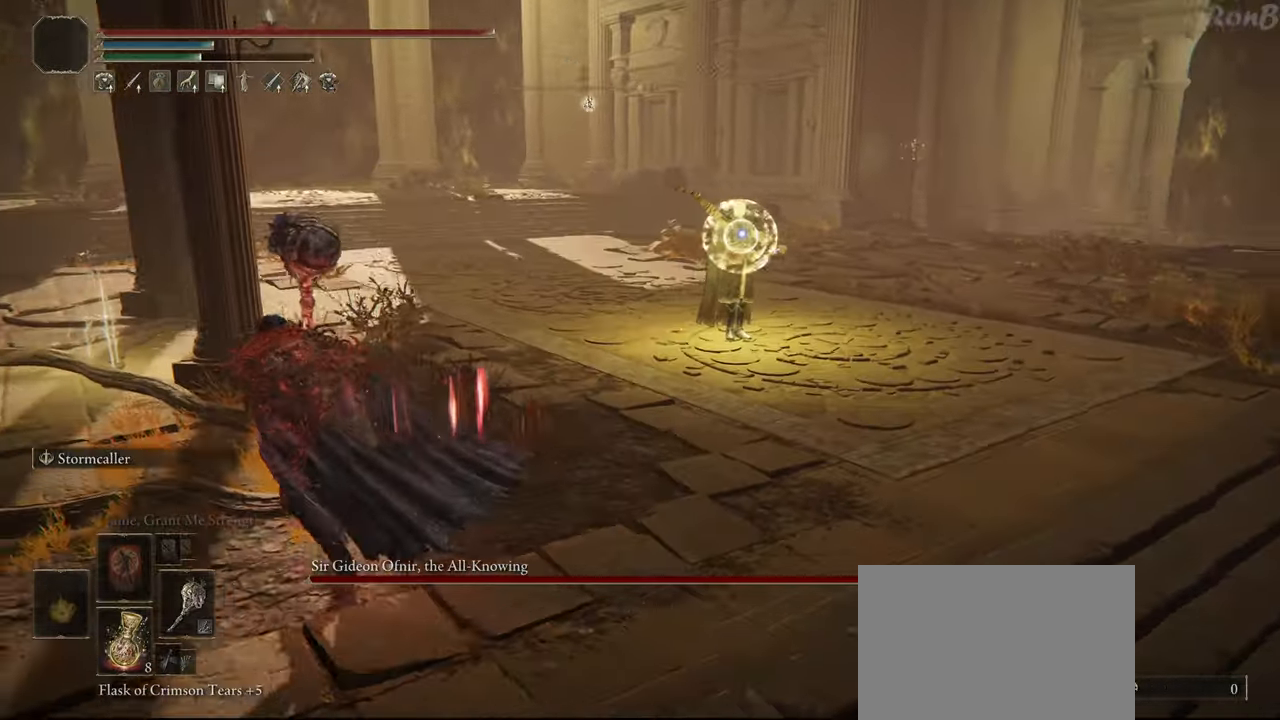
{"buttons": ["R1"], "left_stick": "up-left", "right_stick": "center", "events": []}
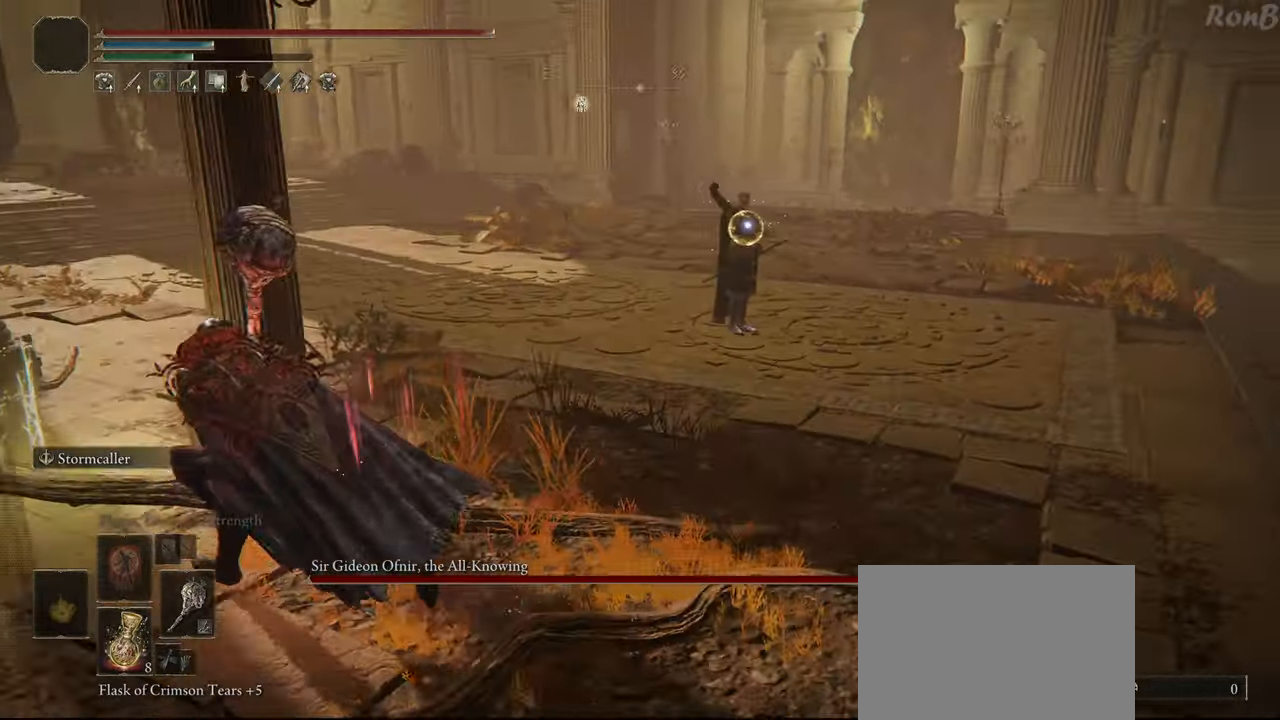
{"buttons": [], "left_stick": "down-left", "right_stick": "center", "events": [[50, "R1", "up"], [317, "left_stick", "left"], [450, "left_stick", "down-left"]]}
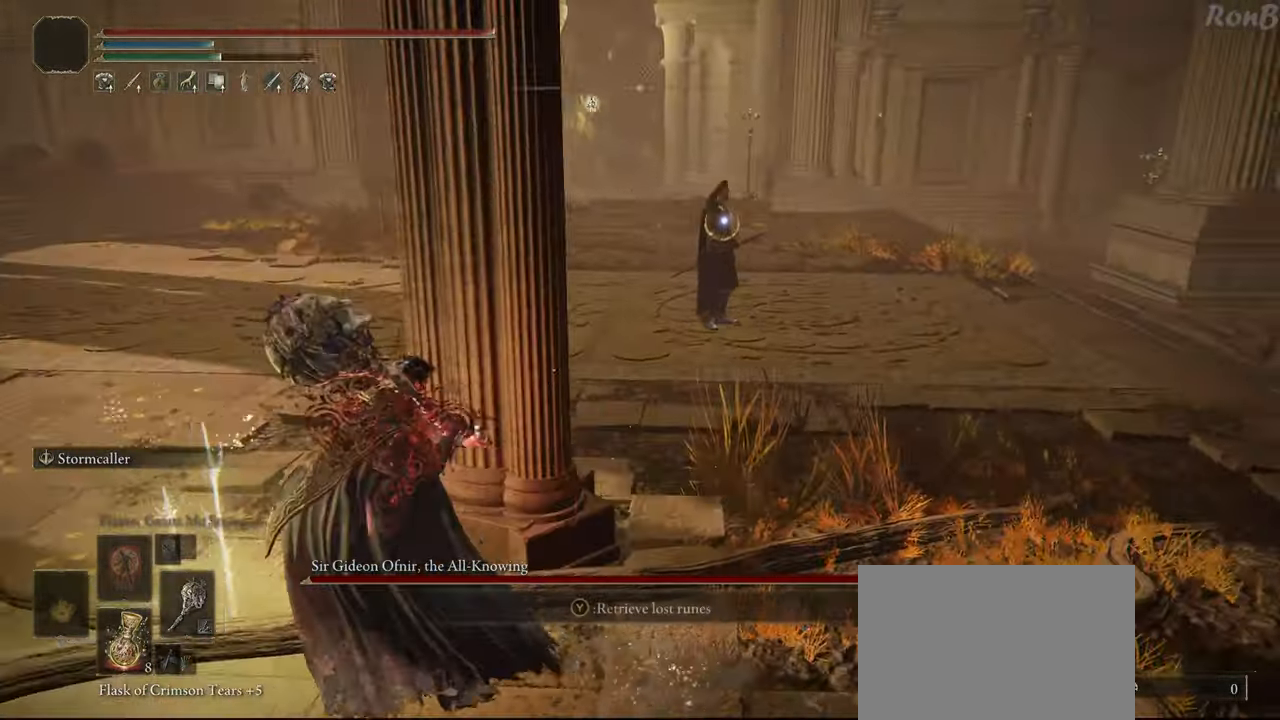
{"buttons": [], "left_stick": "right", "right_stick": "center", "events": [[50, "TRIANGLE", "down"], [117, "left_stick", "down"], [150, "TRIANGLE", "up"], [317, "left_stick", "down-right"], [450, "left_stick", "right"]]}
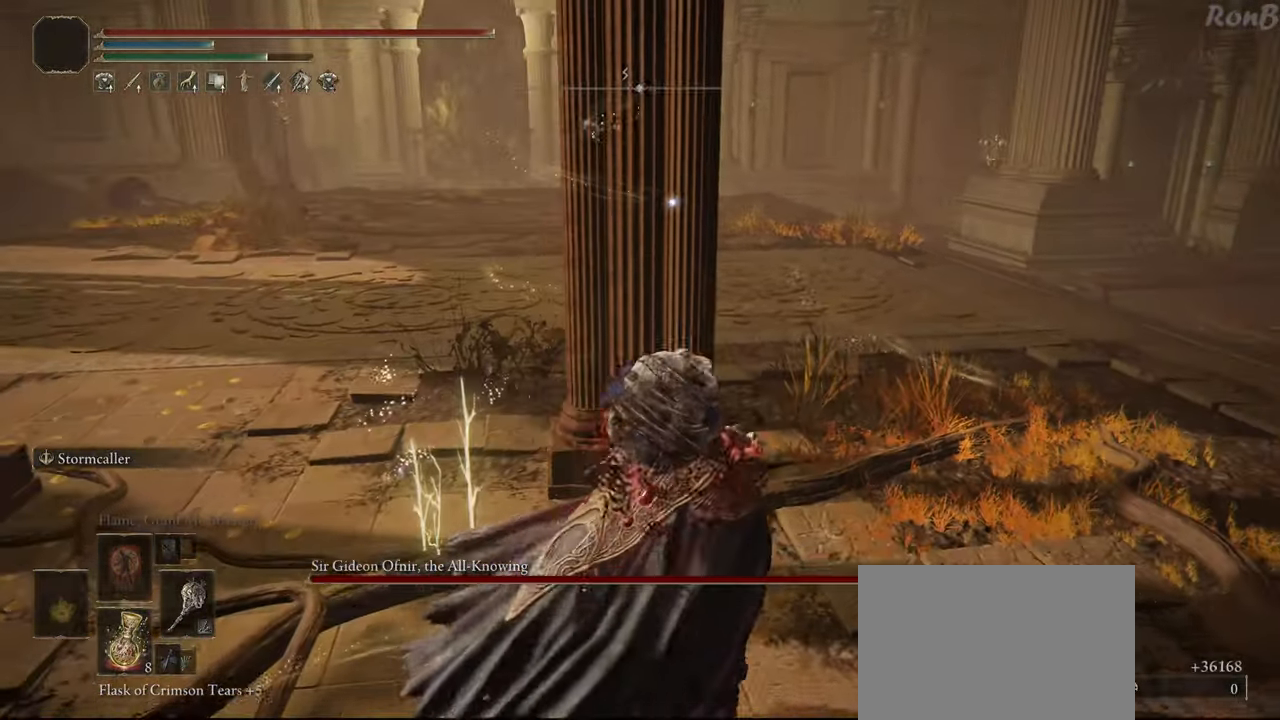
{"buttons": [], "left_stick": "down-left", "right_stick": "center", "events": [[33, "left_stick", "up-right"], [233, "left_stick", "up-left"], [383, "left_stick", "down-left"]]}
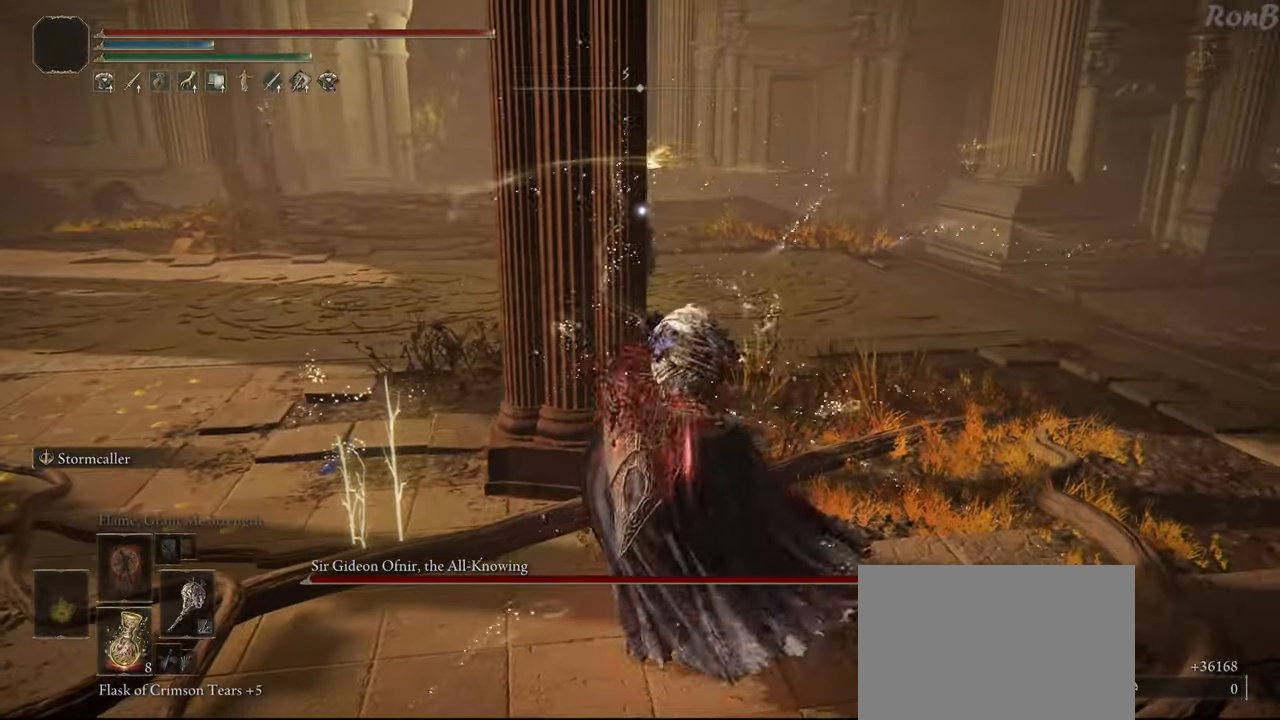
{"buttons": [], "left_stick": "down", "right_stick": "center", "events": [[250, "left_stick", "down"]]}
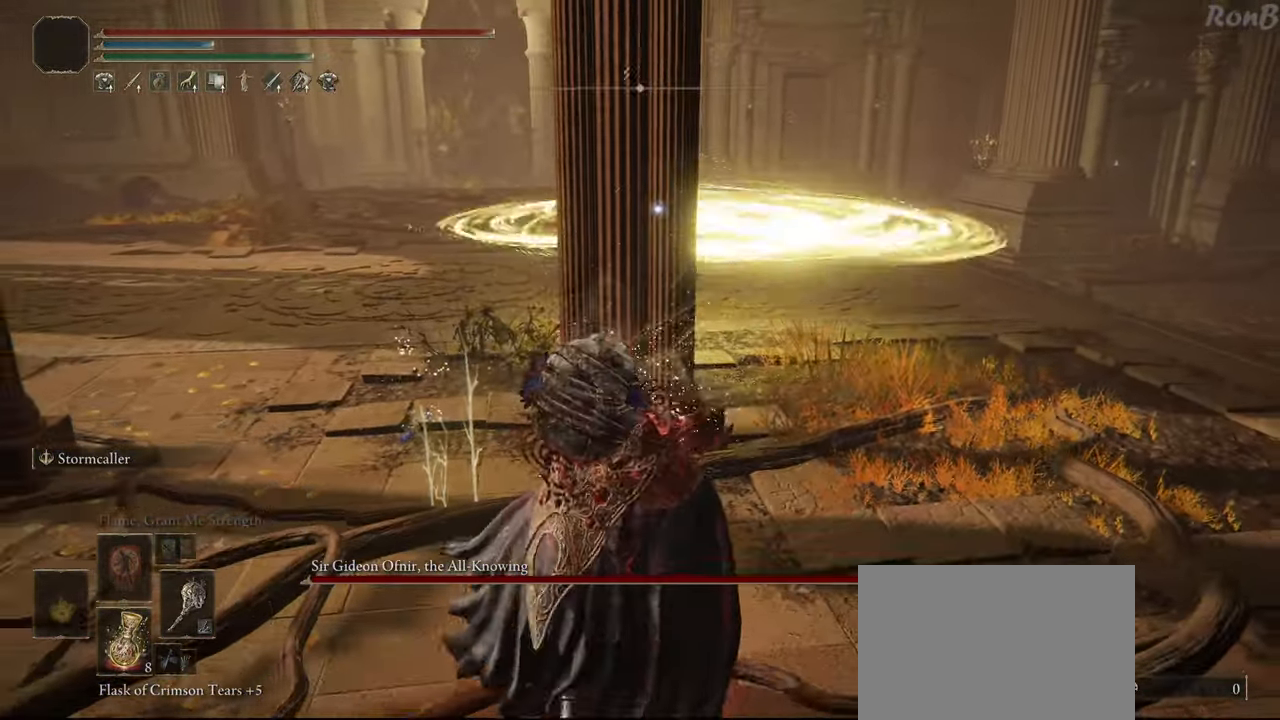
{"buttons": [], "left_stick": "down", "right_stick": "center", "events": []}
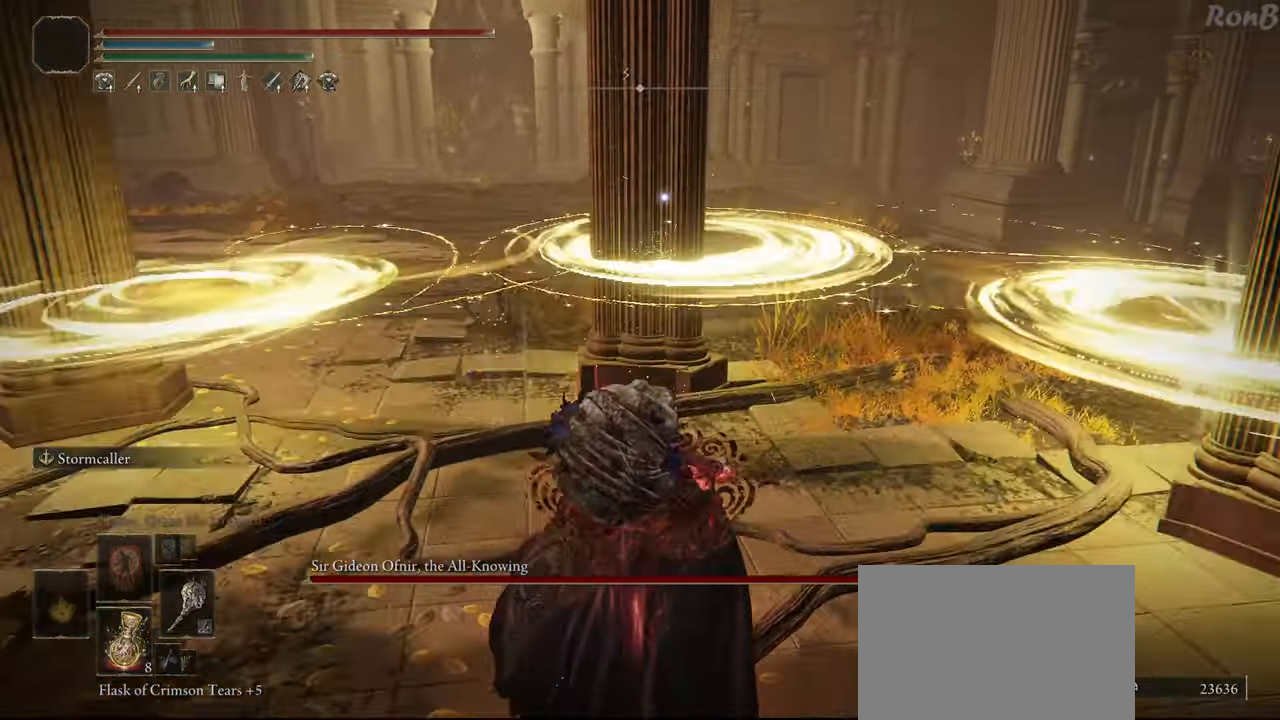
{"buttons": [], "left_stick": "center", "right_stick": "center", "events": [[150, "left_stick", "center"]]}
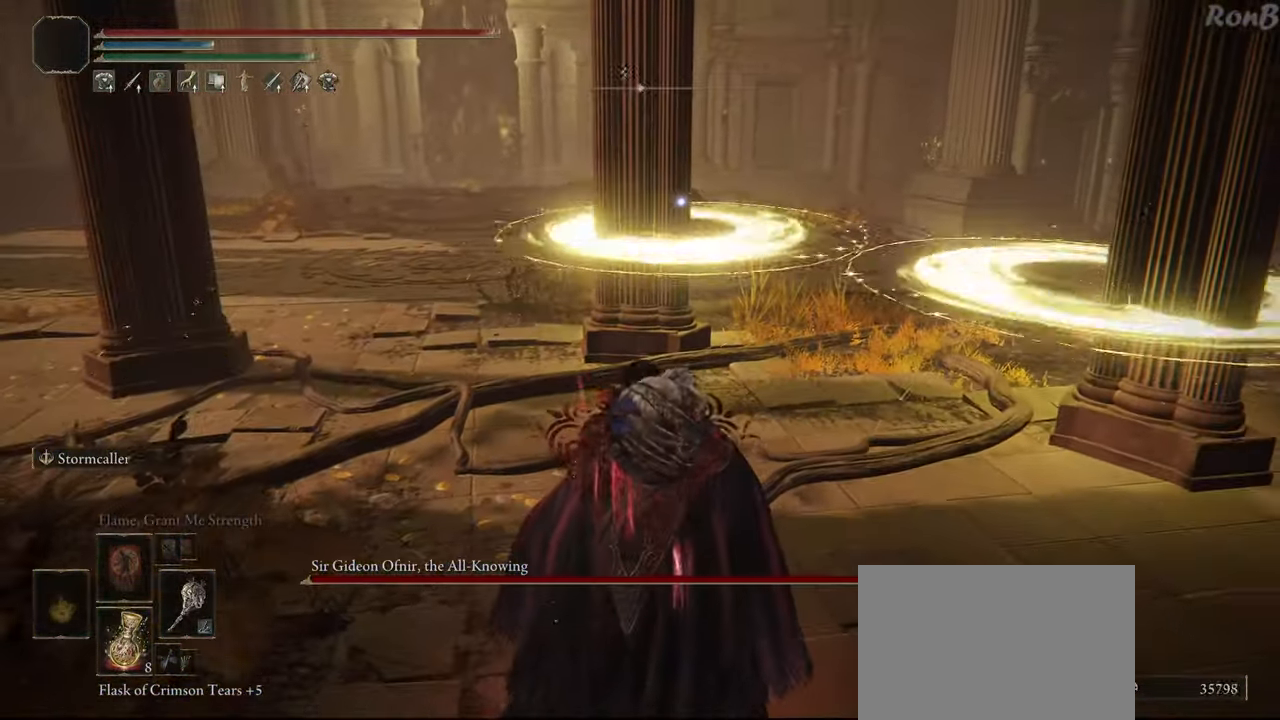
{"buttons": [], "left_stick": "center", "right_stick": "center", "events": []}
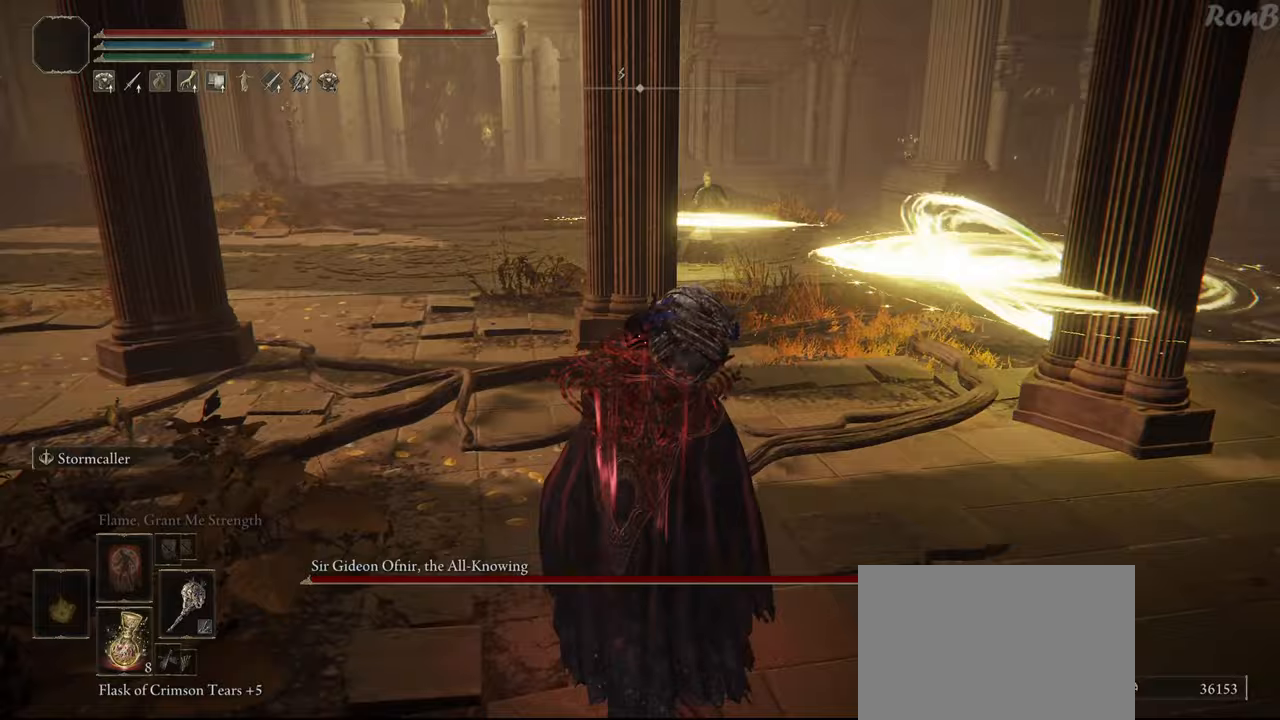
{"buttons": ["R1"], "left_stick": "up", "right_stick": "center", "events": [[83, "left_stick", "left"], [217, "R1", "down"], [233, "left_stick", "up-left"], [367, "left_stick", "up"]]}
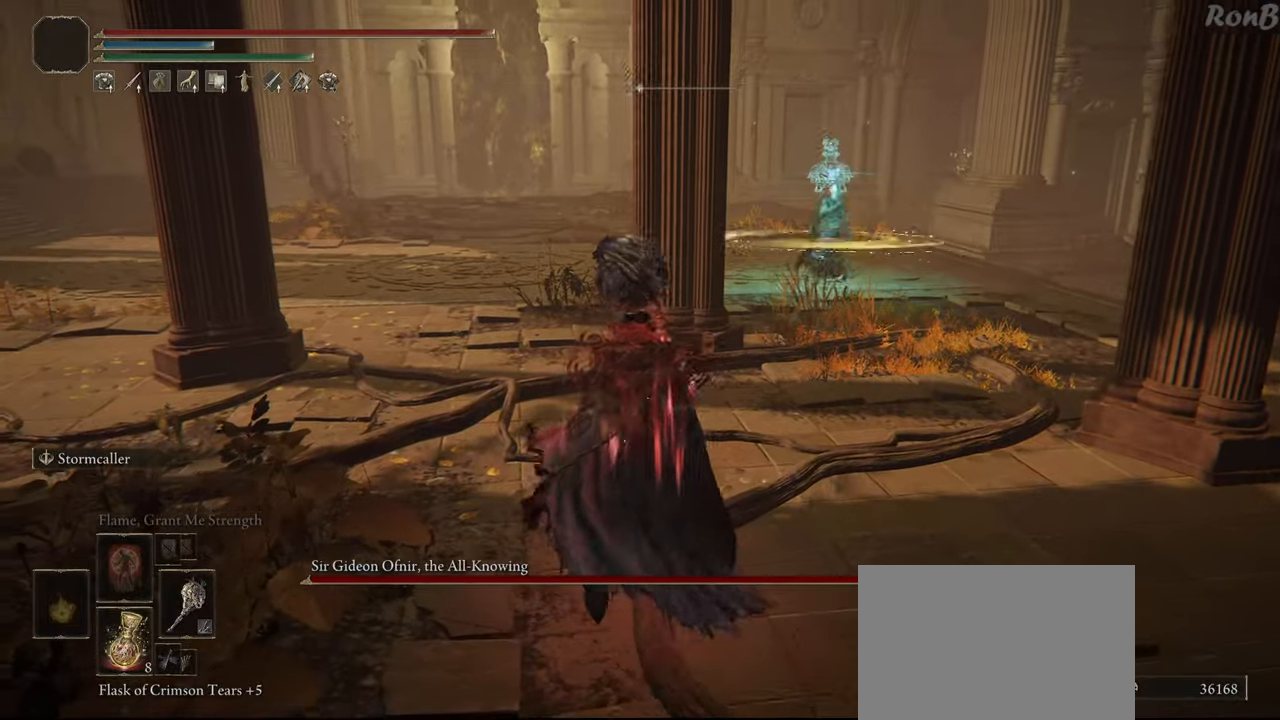
{"buttons": ["R1"], "left_stick": "up-left", "right_stick": "center", "events": [[33, "R3", "down"], [133, "R3", "up"], [333, "left_stick", "up-left"]]}
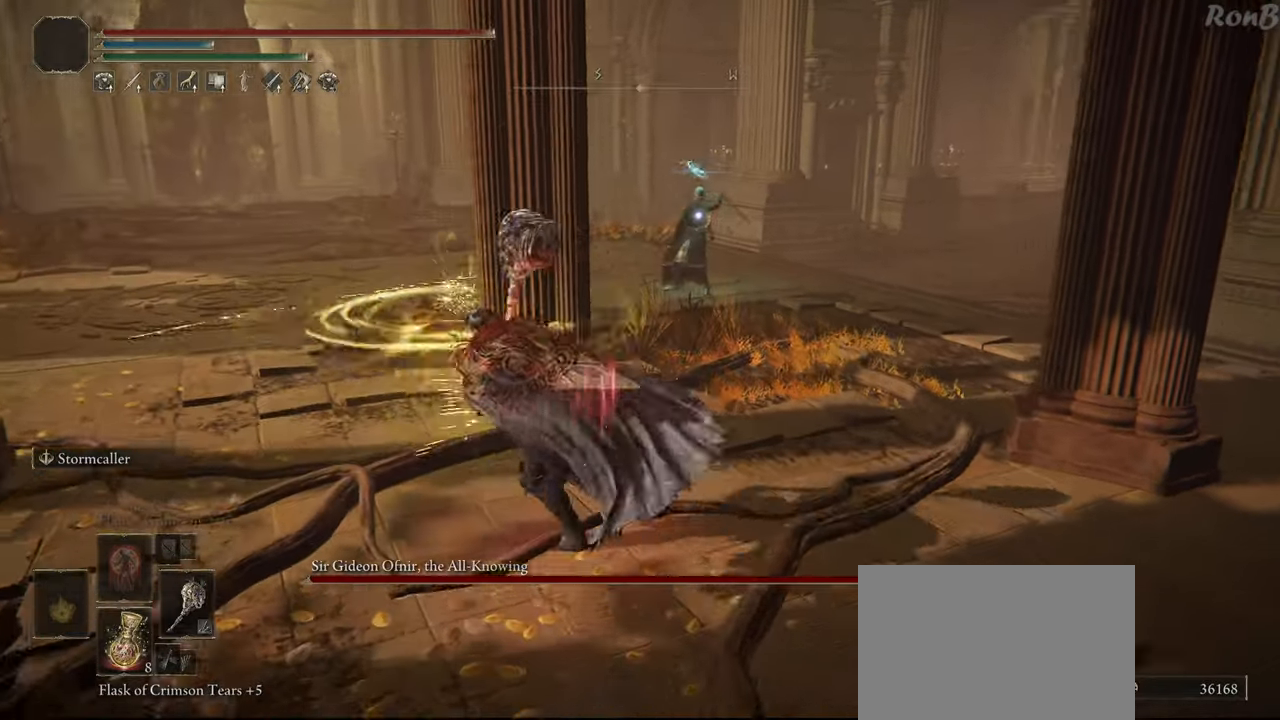
{"buttons": [], "left_stick": "center", "right_stick": "center", "events": [[83, "R1", "up"], [117, "left_stick", "down-left"], [483, "left_stick", "center"]]}
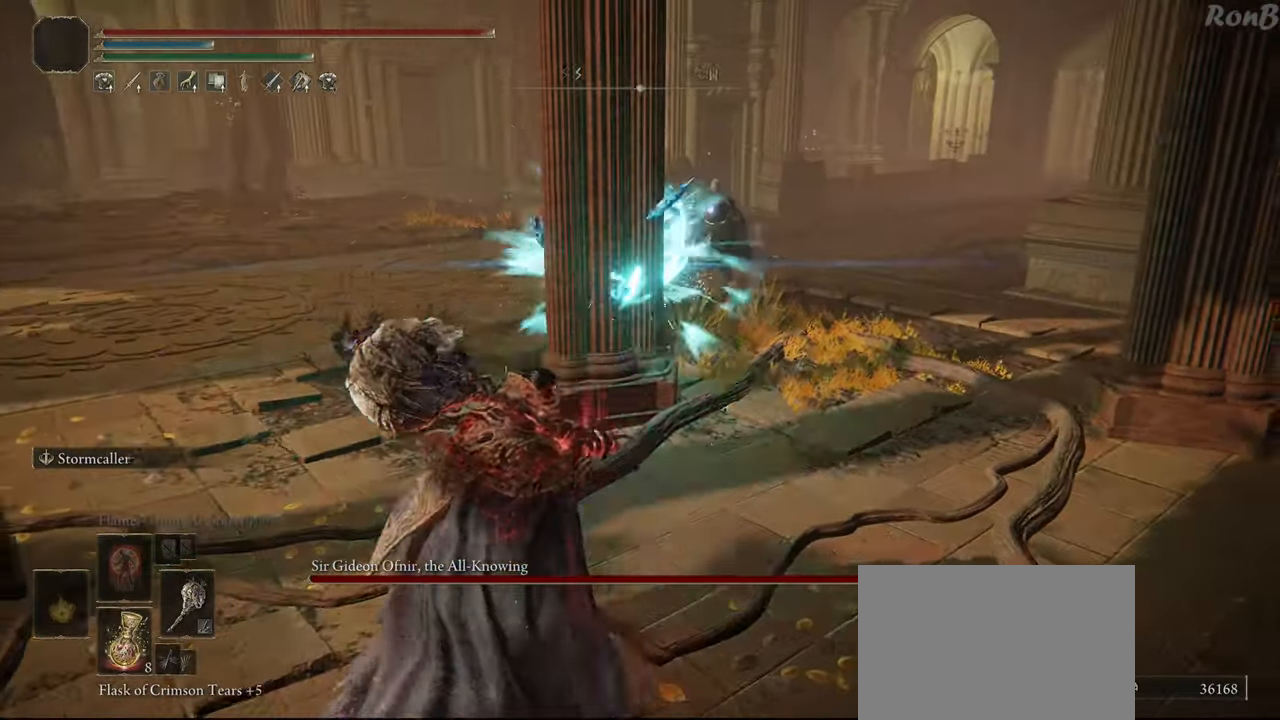
{"buttons": [], "left_stick": "up-left", "right_stick": "center", "events": [[233, "left_stick", "left"], [350, "left_stick", "up-left"]]}
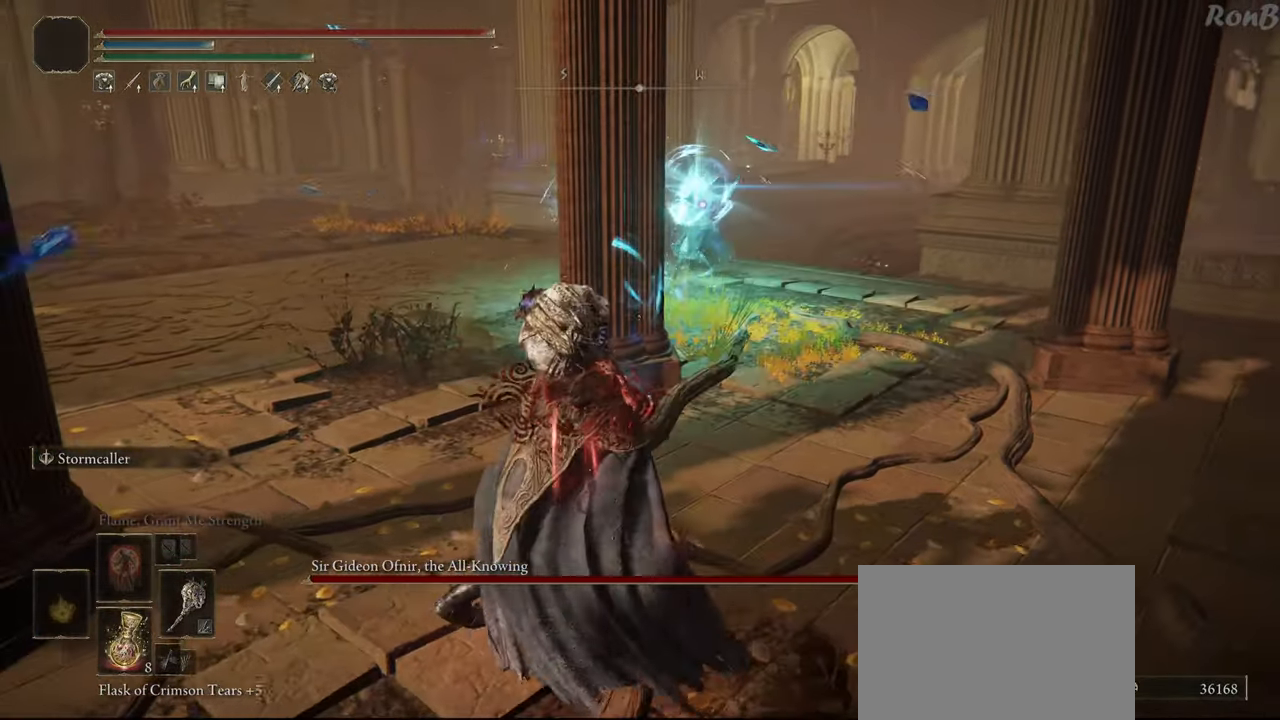
{"buttons": [], "left_stick": "center", "right_stick": "center", "events": [[400, "left_stick", "center"]]}
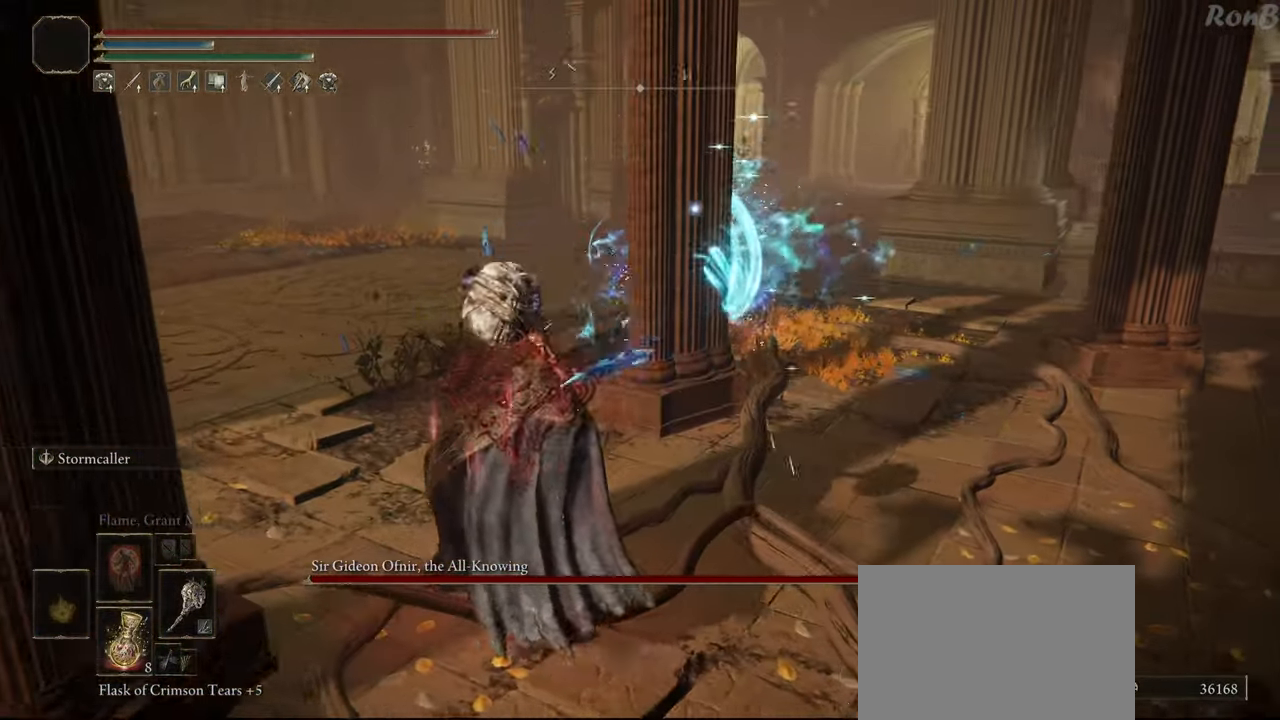
{"buttons": [], "left_stick": "down-right", "right_stick": "center", "events": [[100, "left_stick", "down-right"]]}
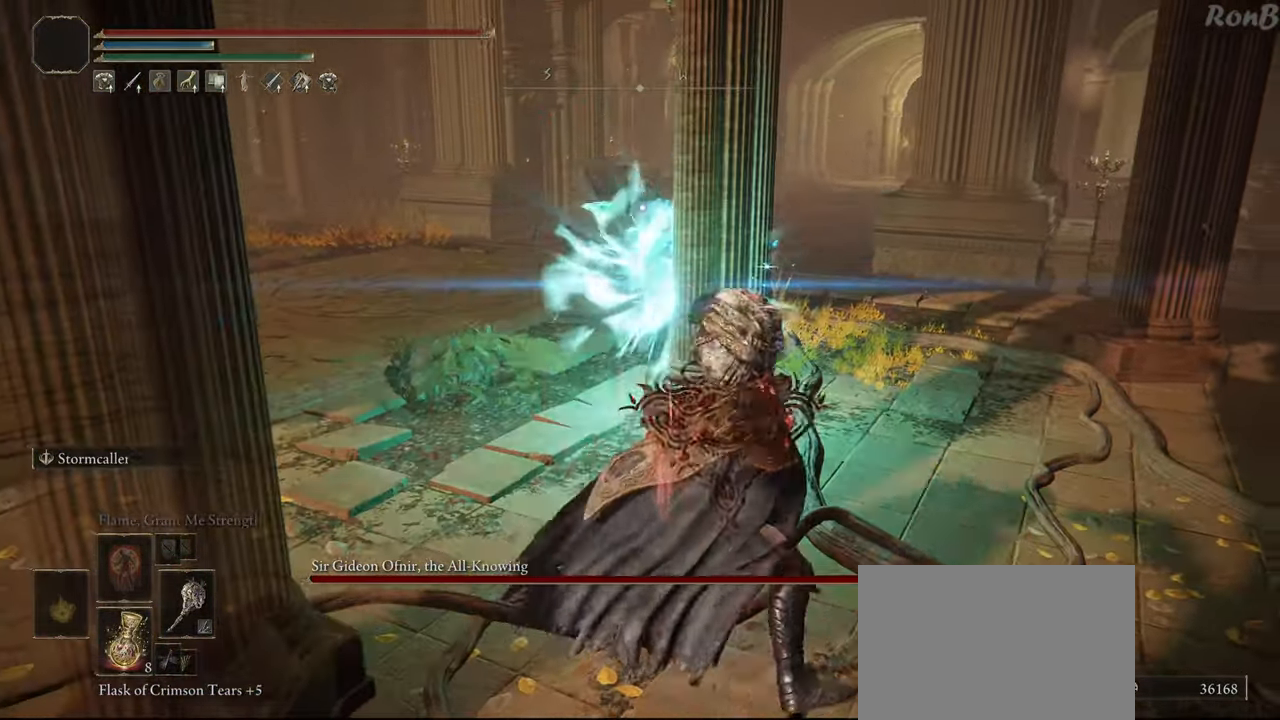
{"buttons": [], "left_stick": "left", "right_stick": "center", "events": [[267, "left_stick", "center"], [467, "left_stick", "left"]]}
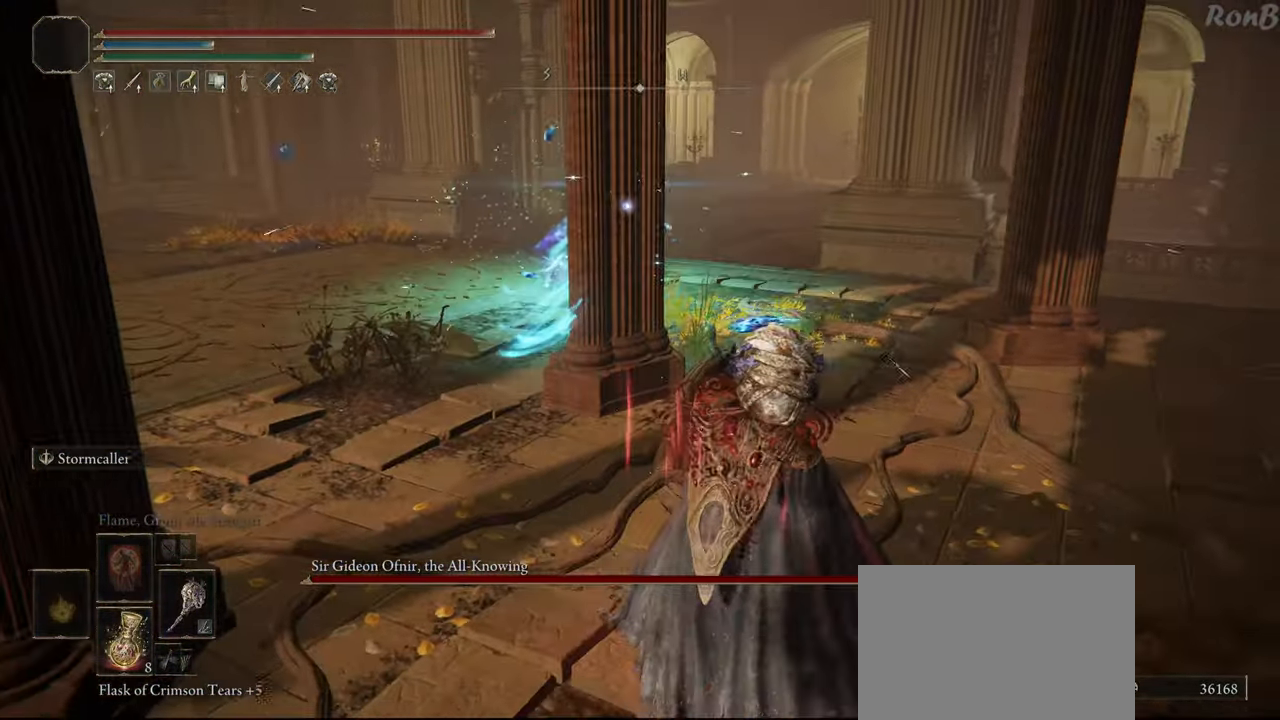
{"buttons": [], "left_stick": "center", "right_stick": "center", "events": [[383, "left_stick", "center"]]}
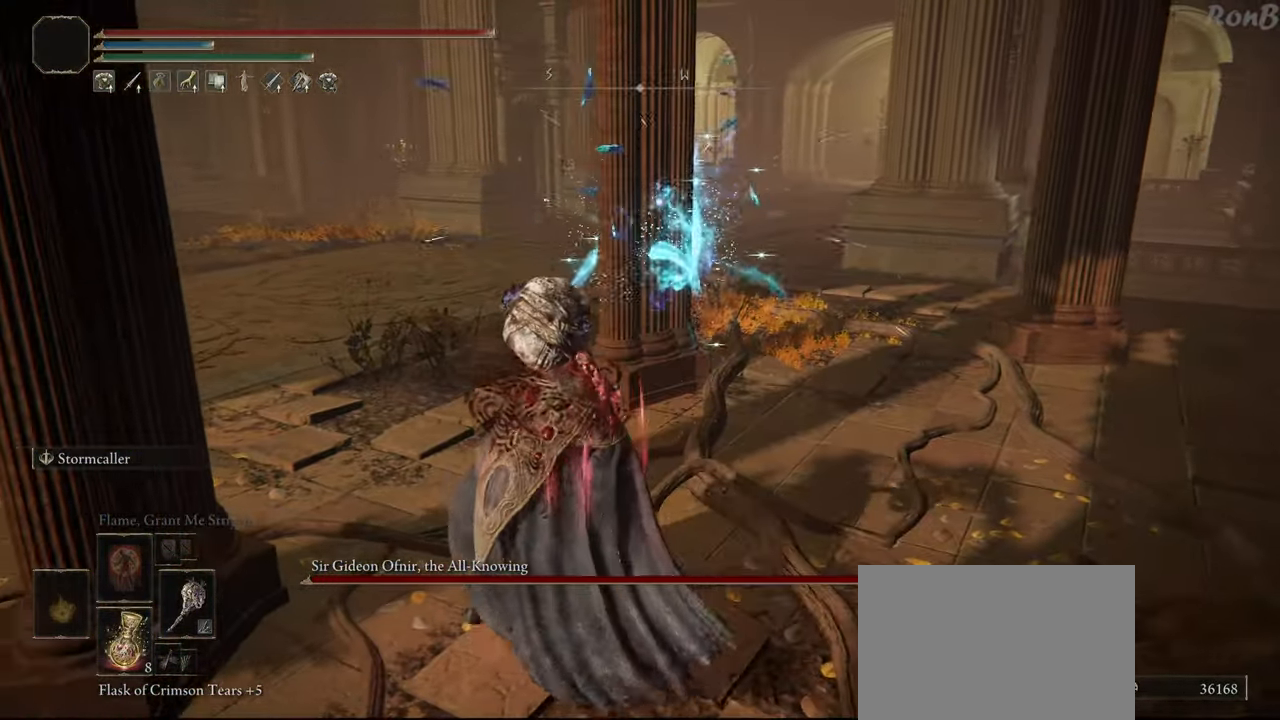
{"buttons": ["R1"], "left_stick": "up-right", "right_stick": "center", "events": [[83, "left_stick", "right"], [350, "R1", "down"], [367, "left_stick", "up-right"]]}
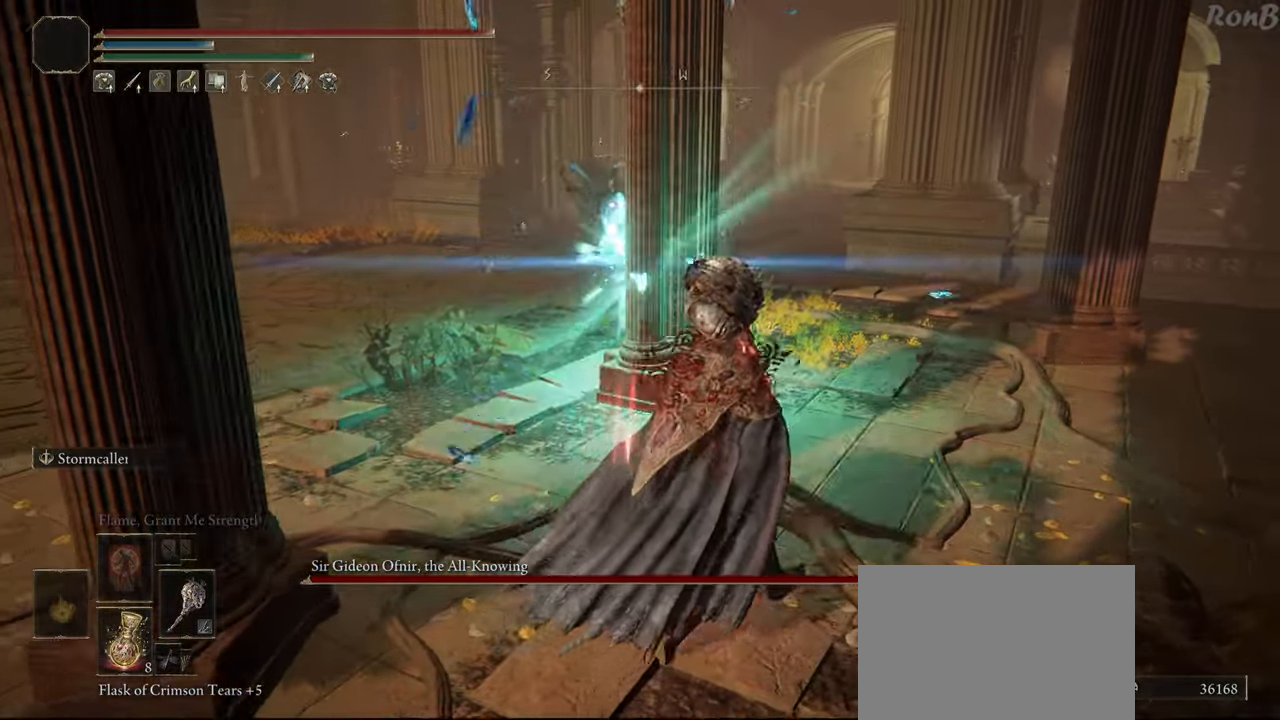
{"buttons": ["R1"], "left_stick": "up-right", "right_stick": "center", "events": []}
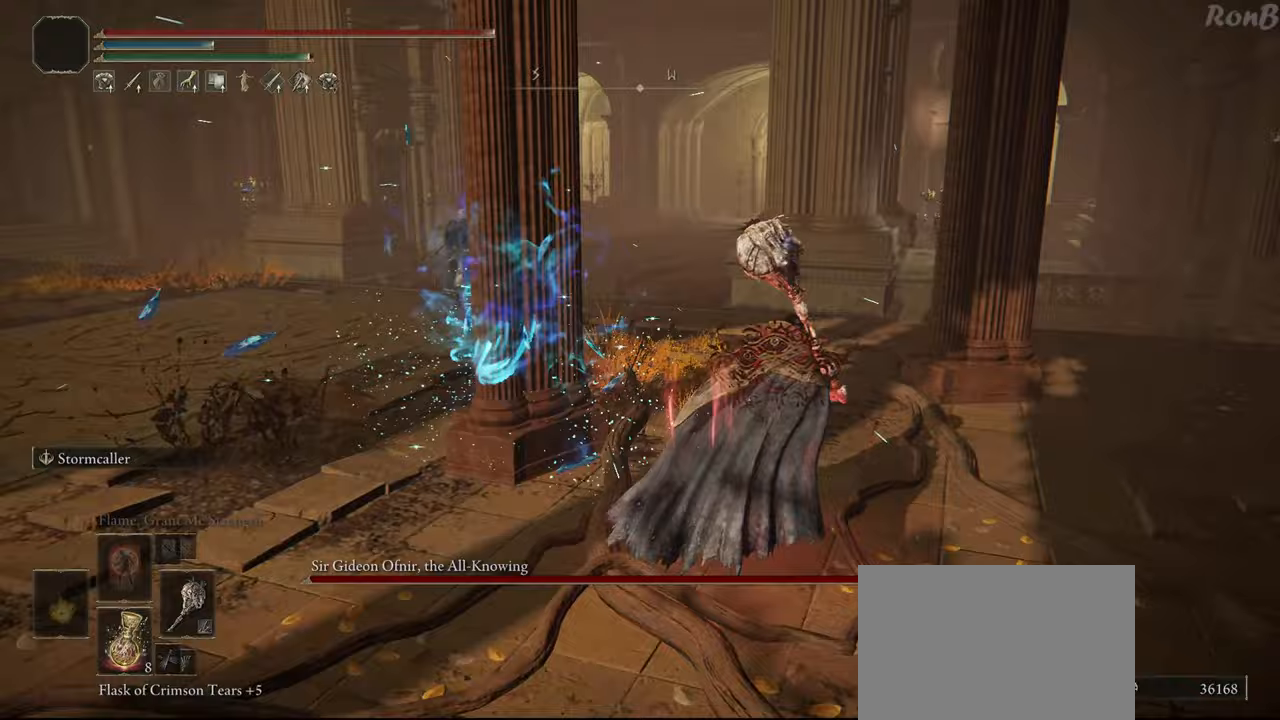
{"buttons": ["R1"], "left_stick": "up-right", "right_stick": "center", "events": [[33, "right_stick", "left"], [317, "right_stick", "down-left"], [433, "right_stick", "center"]]}
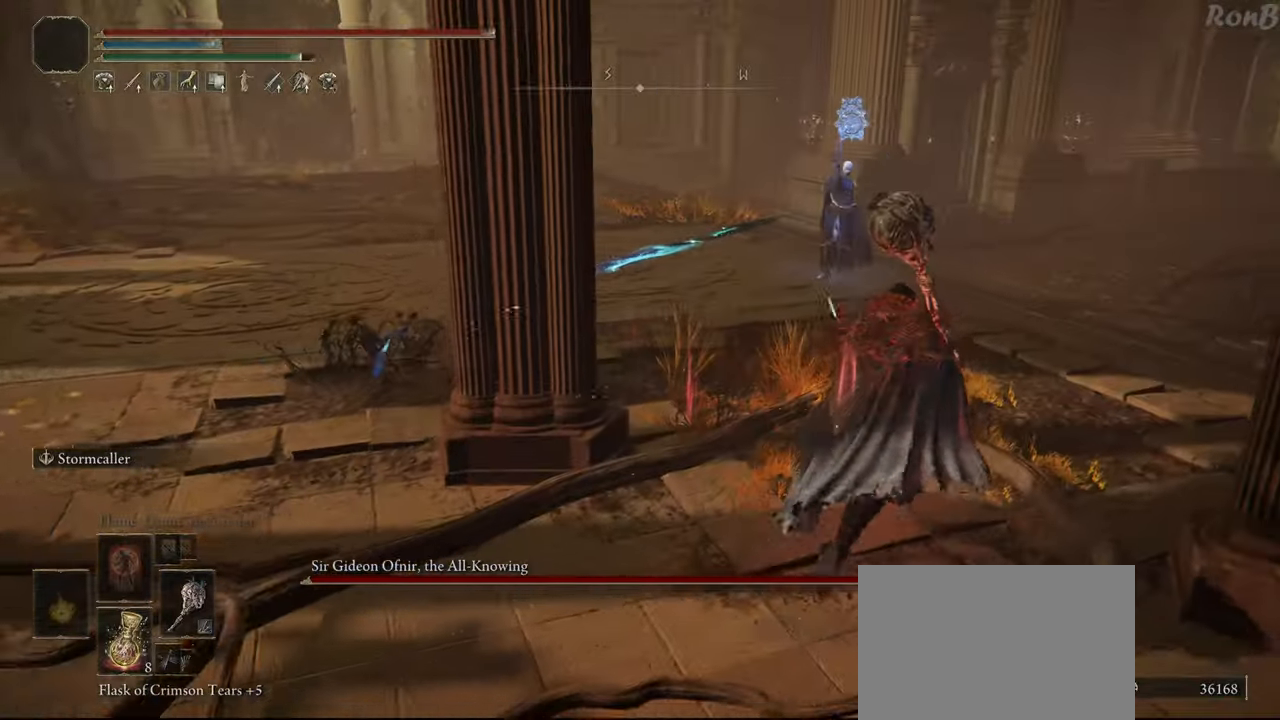
{"buttons": ["R1"], "left_stick": "up", "right_stick": "center", "events": [[33, "R3", "down"], [117, "R3", "up"], [500, "left_stick", "up"]]}
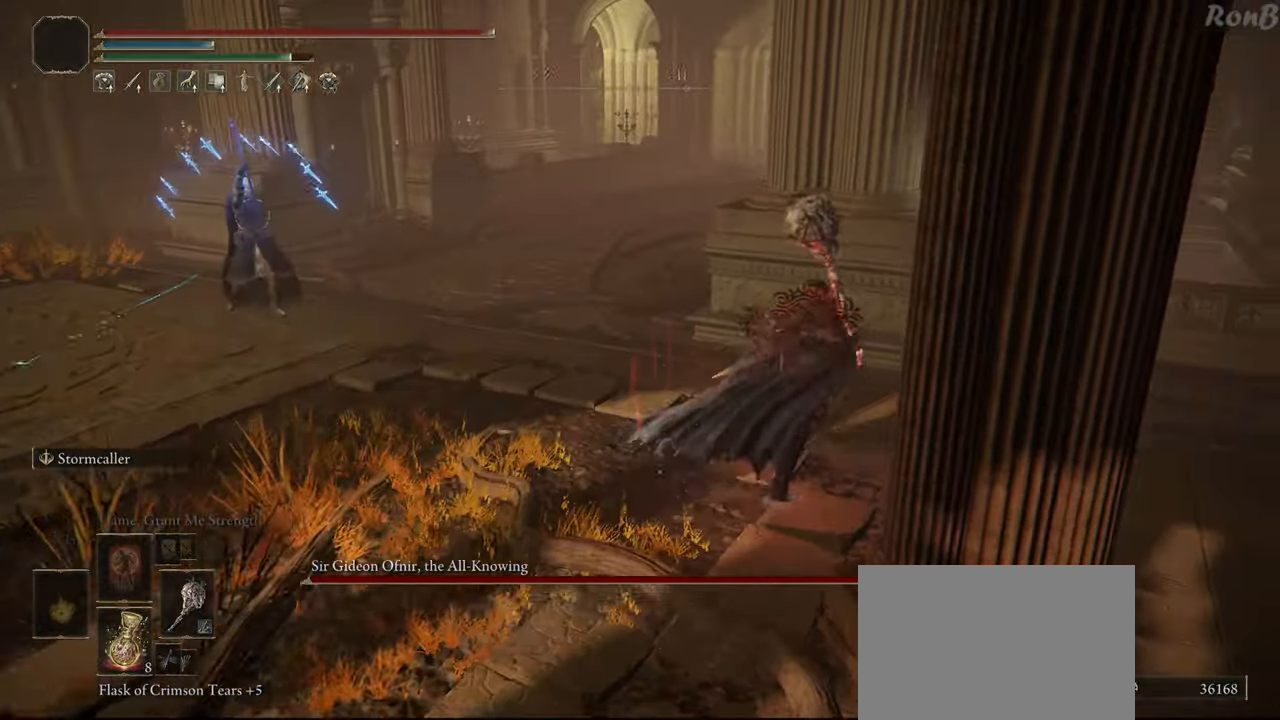
{"buttons": ["R1"], "left_stick": "down", "right_stick": "left", "events": [[200, "right_stick", "left"], [267, "left_stick", "right"], [467, "left_stick", "down"]]}
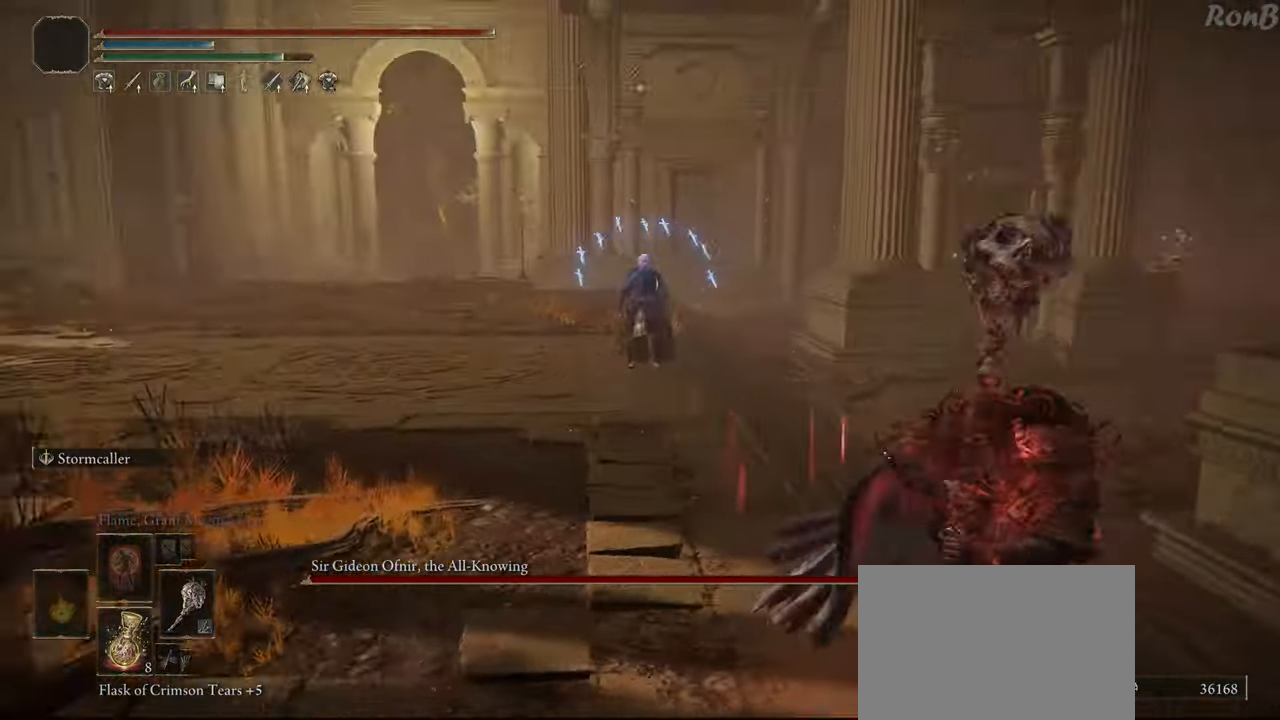
{"buttons": [], "left_stick": "left", "right_stick": "center", "events": [[83, "right_stick", "center"], [133, "left_stick", "down-left"], [150, "R1", "up"], [333, "R3", "down"], [350, "left_stick", "left"], [417, "R3", "up"]]}
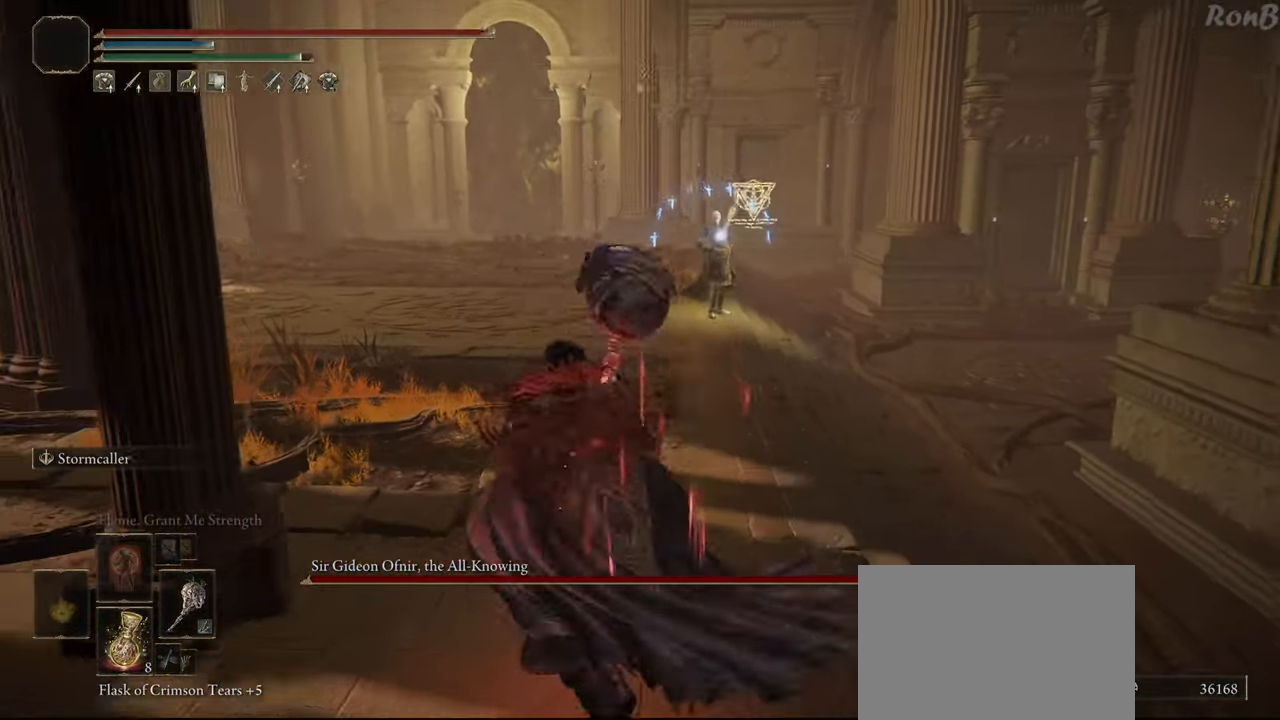
{"buttons": [], "left_stick": "down-left", "right_stick": "center", "events": [[167, "left_stick", "down-left"]]}
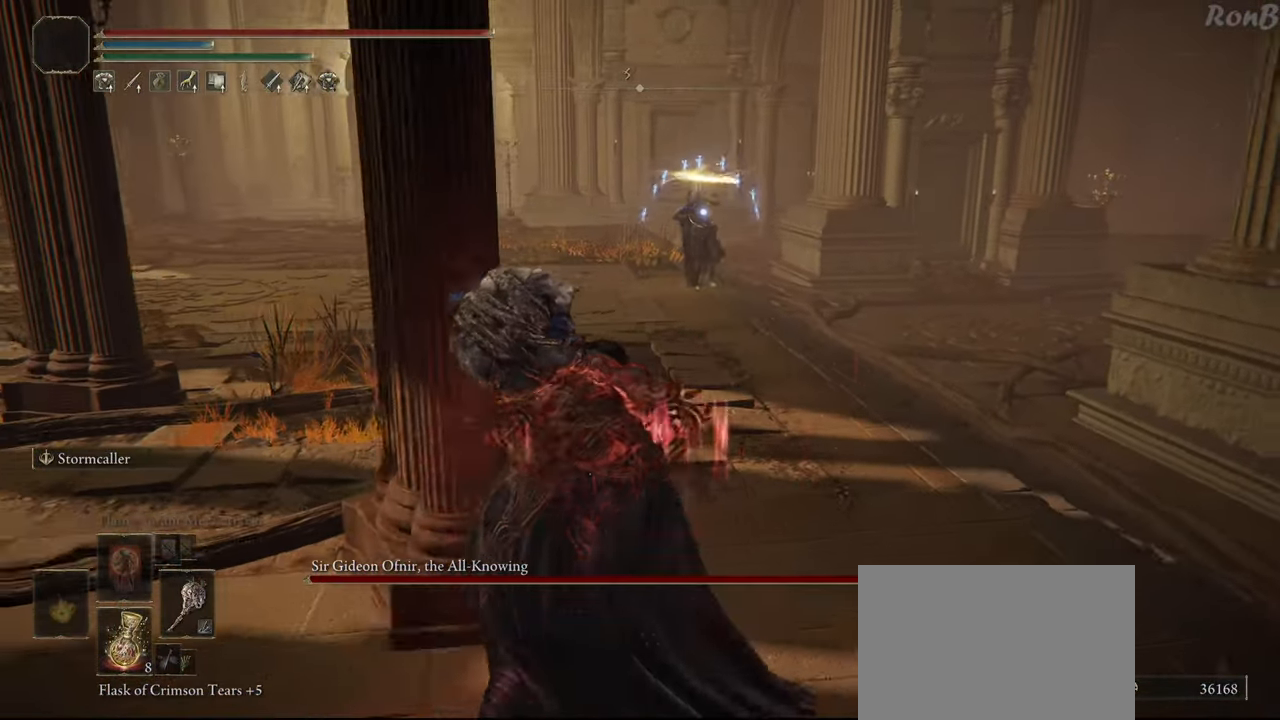
{"buttons": [], "left_stick": "down", "right_stick": "center", "events": [[400, "left_stick", "down"]]}
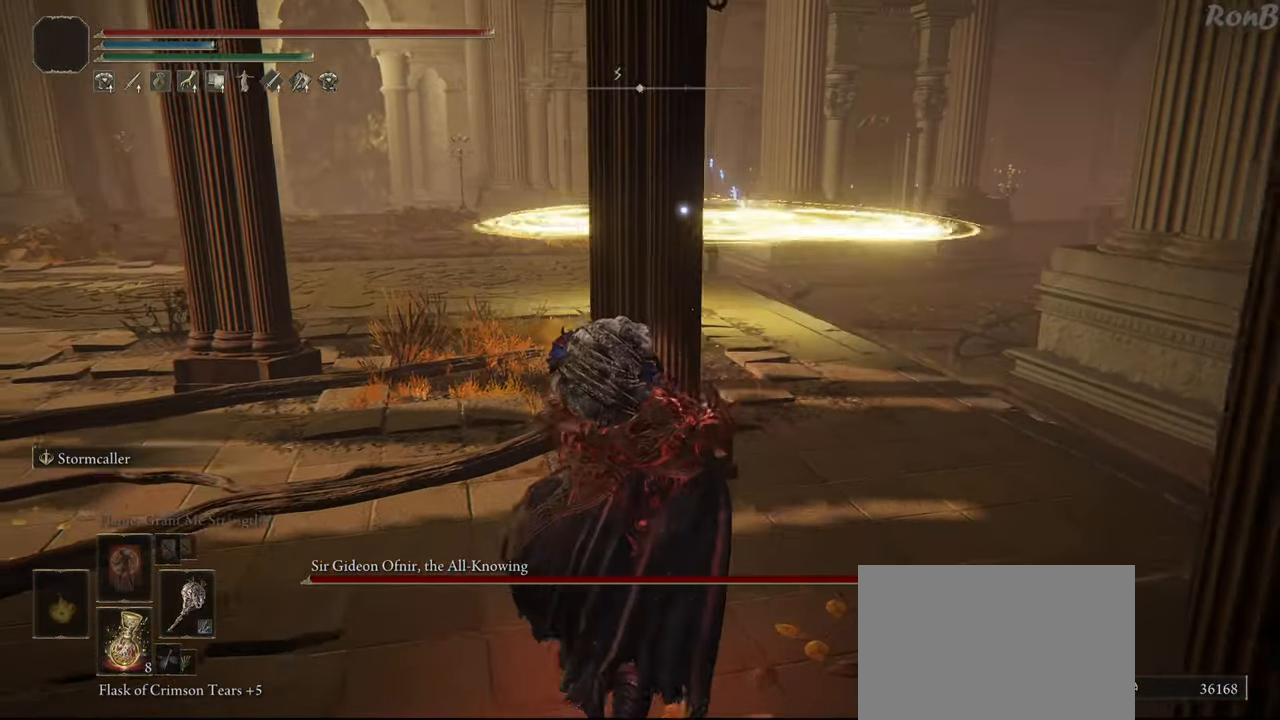
{"buttons": [], "left_stick": "down", "right_stick": "center", "events": []}
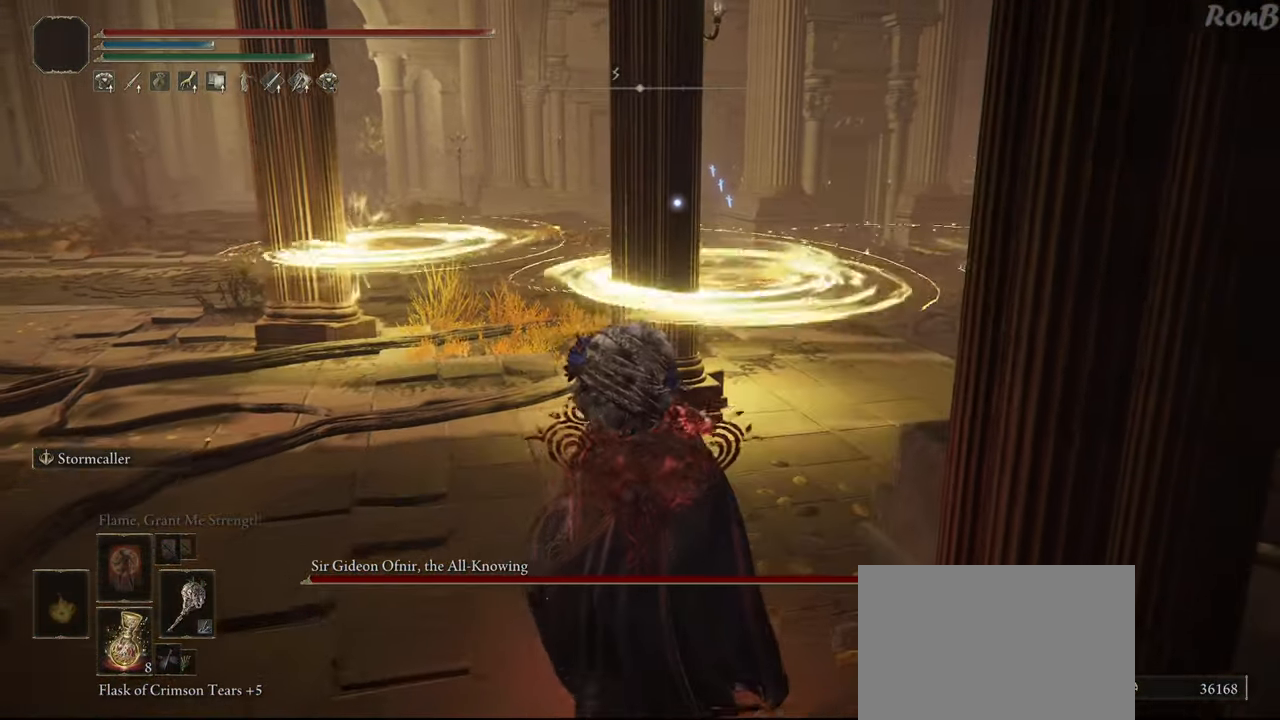
{"buttons": [], "left_stick": "center", "right_stick": "center", "events": [[217, "left_stick", "center"]]}
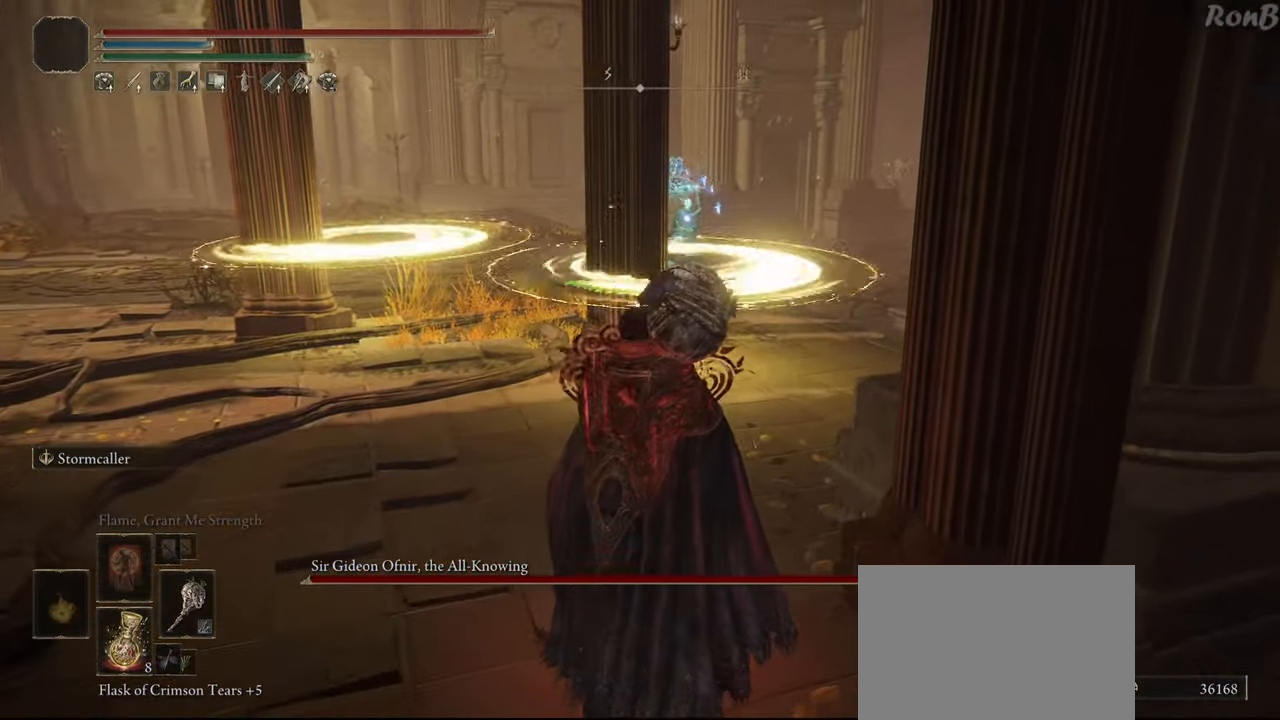
{"buttons": [], "left_stick": "left", "right_stick": "center", "events": [[83, "left_stick", "left"]]}